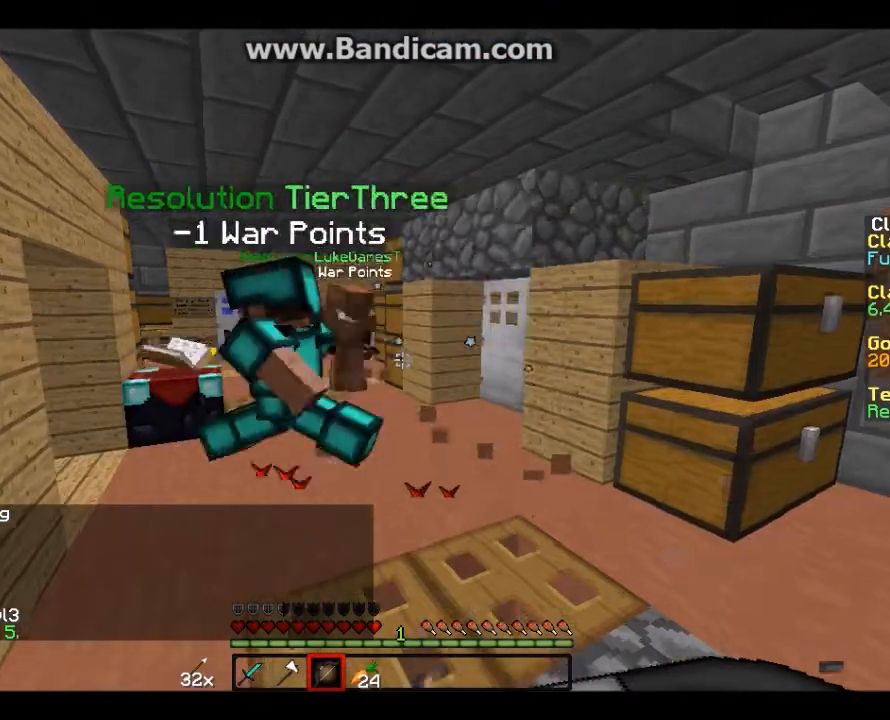
Gameplay with keyboard and mouse; each line is a JSON object with the keys and mouse buttons held at the frame after it. "events" lists presses ("down") and releases ("up") of "a", "d", "s", "w", "mouse_left" and "mouse_right" between this image and that frame as [ms after this image, input, new state], when the widget could be followed in between. "mouse_left", "mouse_right" = the "left", "right" buttons of the "mouse" list. No other keys are recorded. Fast repeated clicks can show as one long hold. Mouse movement is not recorded.
{"keys": ["w"], "mouse": [], "events": [[133, "a", "down"], [334, "a", "up"]]}
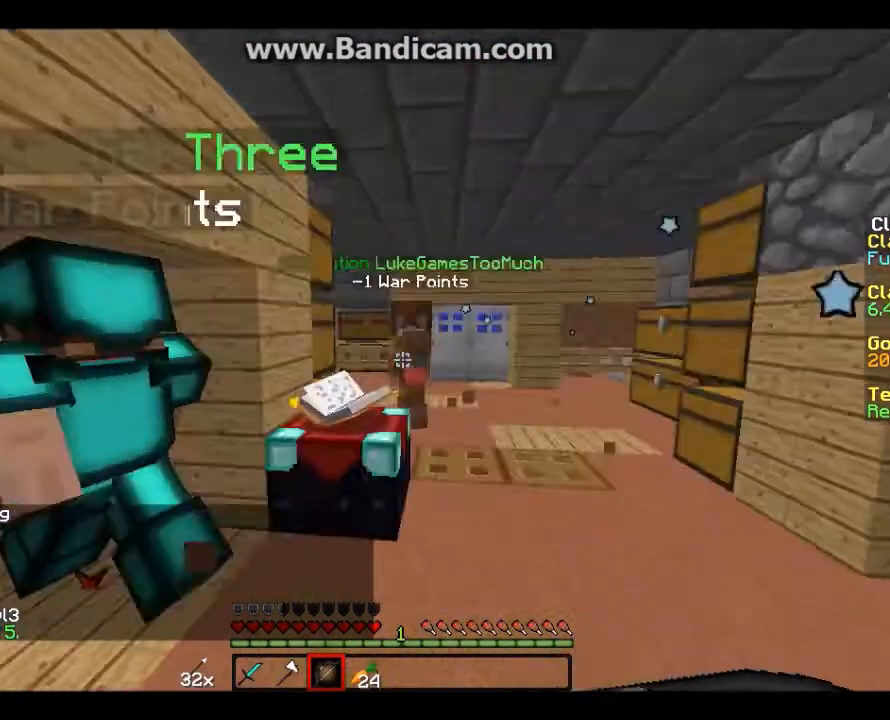
{"keys": [], "mouse": [], "events": [[100, "w", "up"]]}
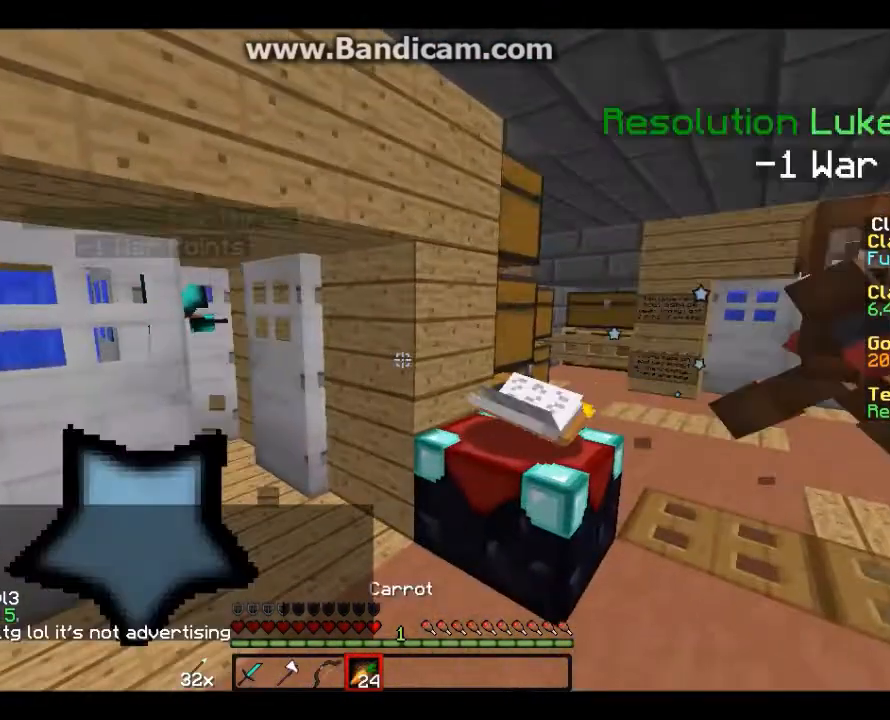
{"keys": ["a", "w"], "mouse": [], "events": [[100, "w", "down"], [434, "a", "down"]]}
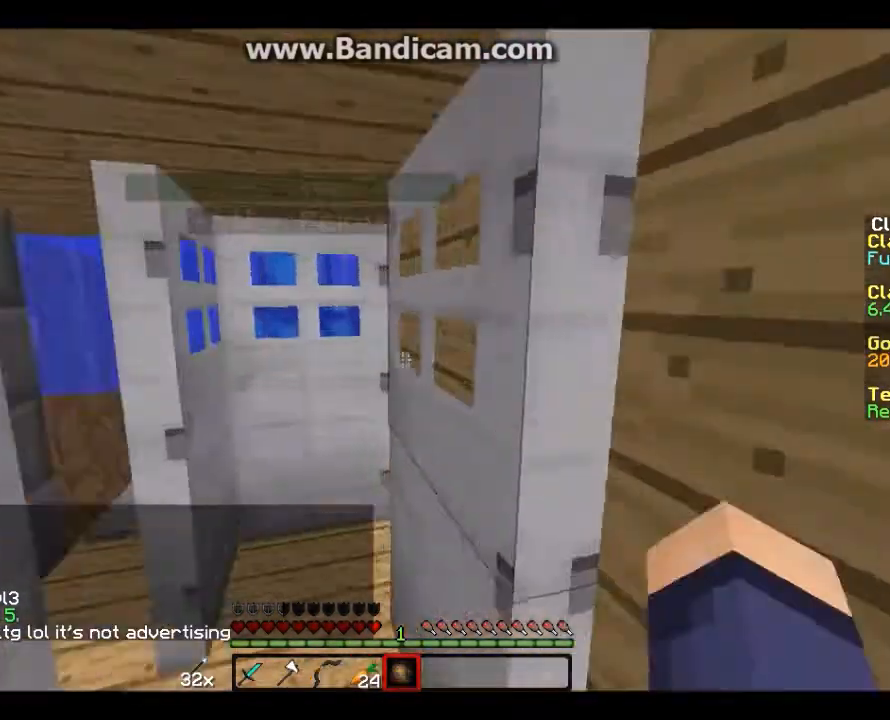
{"keys": [], "mouse": [], "events": [[201, "a", "up"], [201, "w", "up"]]}
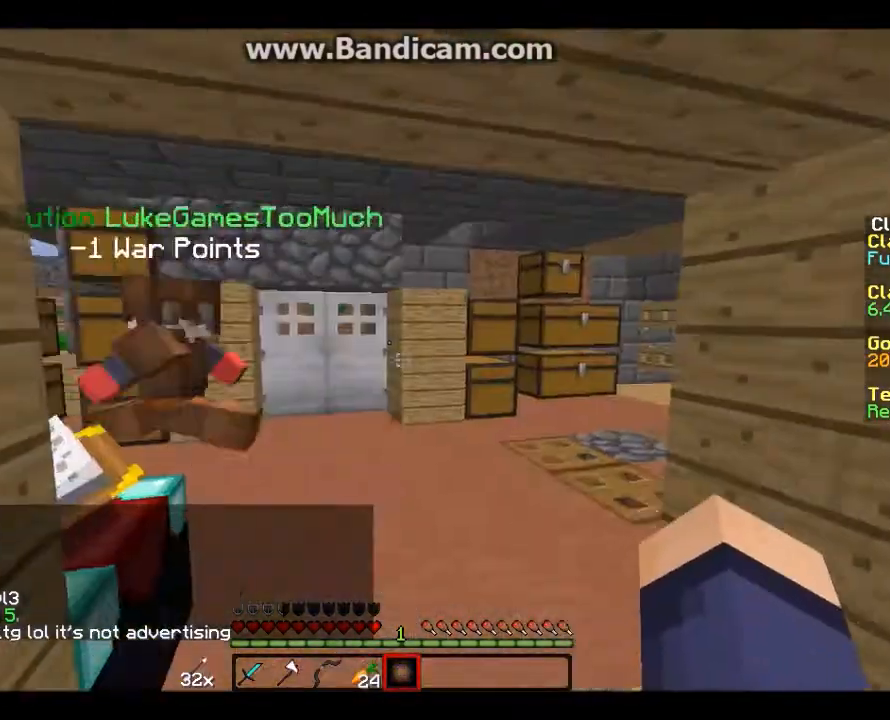
{"keys": ["s"], "mouse": [], "events": [[33, "s", "down"]]}
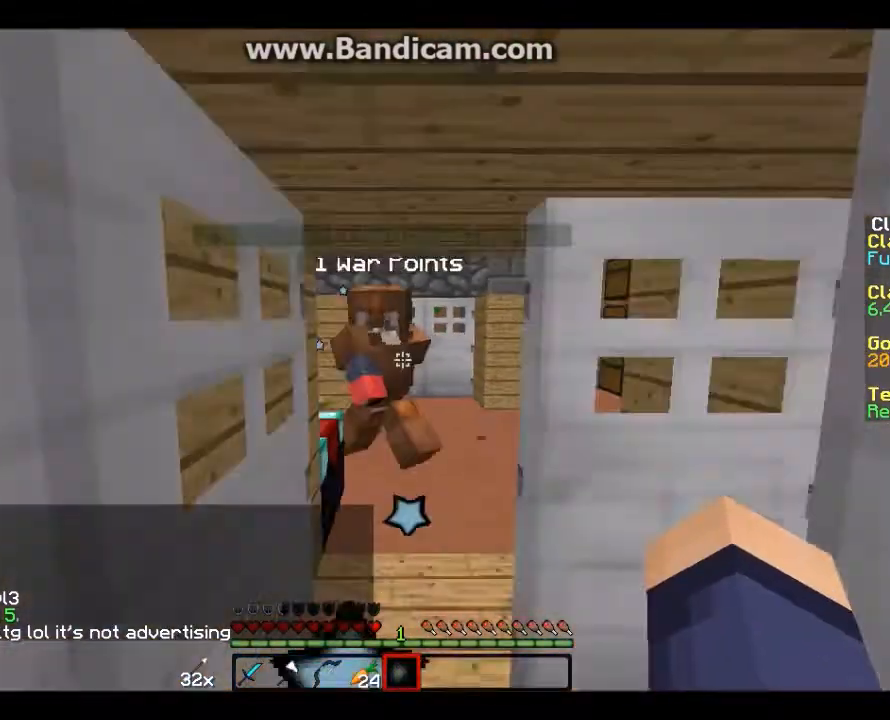
{"keys": ["d"], "mouse": [], "events": [[33, "d", "down"], [166, "s", "up"]]}
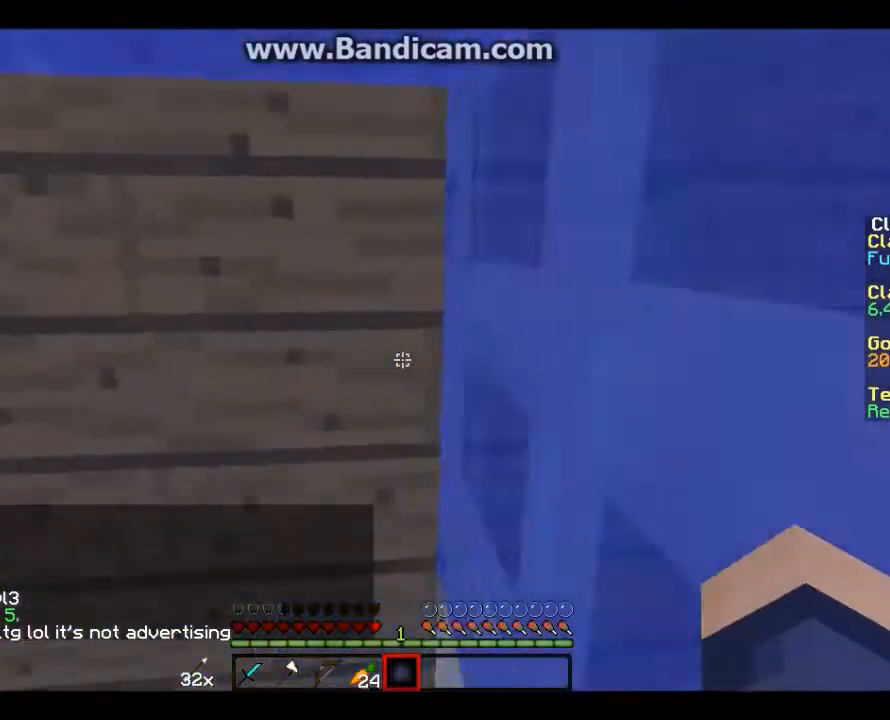
{"keys": ["a", "w"], "mouse": [], "events": [[67, "d", "up"], [133, "a", "down"], [400, "w", "down"]]}
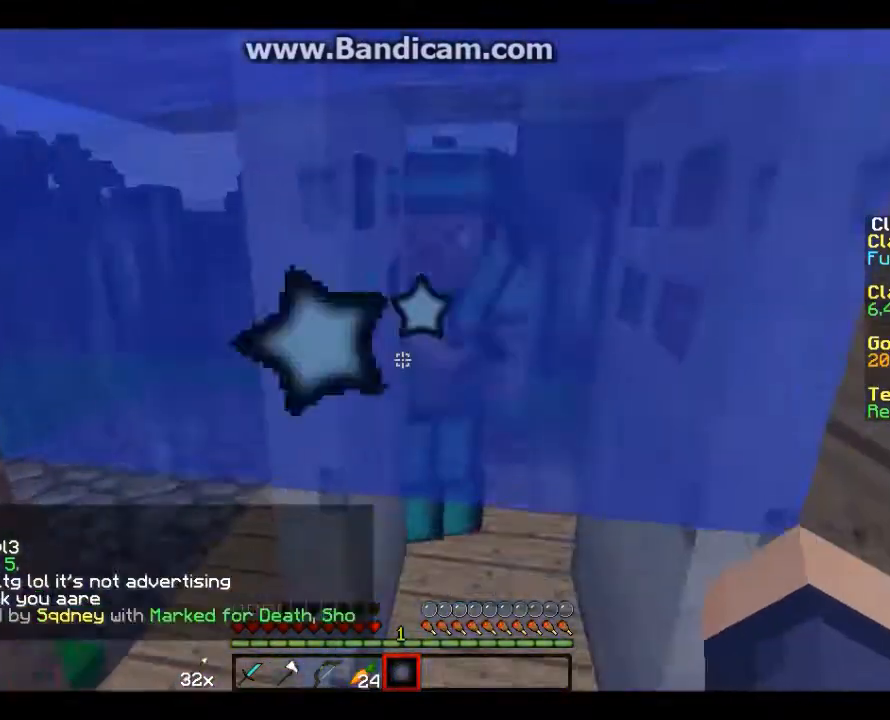
{"keys": ["d", "w"], "mouse": [], "events": [[333, "a", "up"], [400, "d", "down"]]}
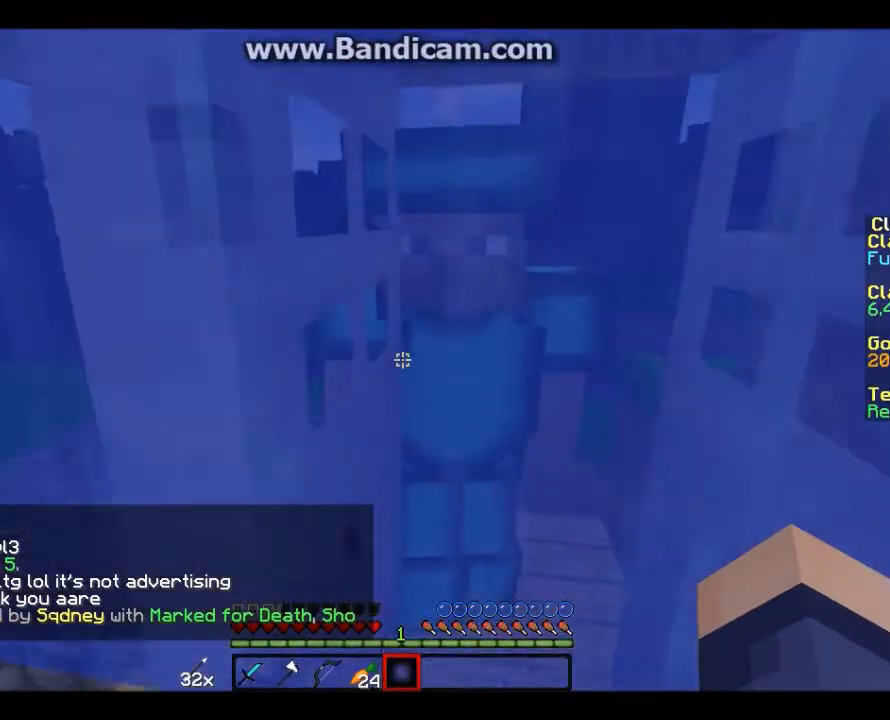
{"keys": ["w"], "mouse": [], "events": [[300, "d", "up"]]}
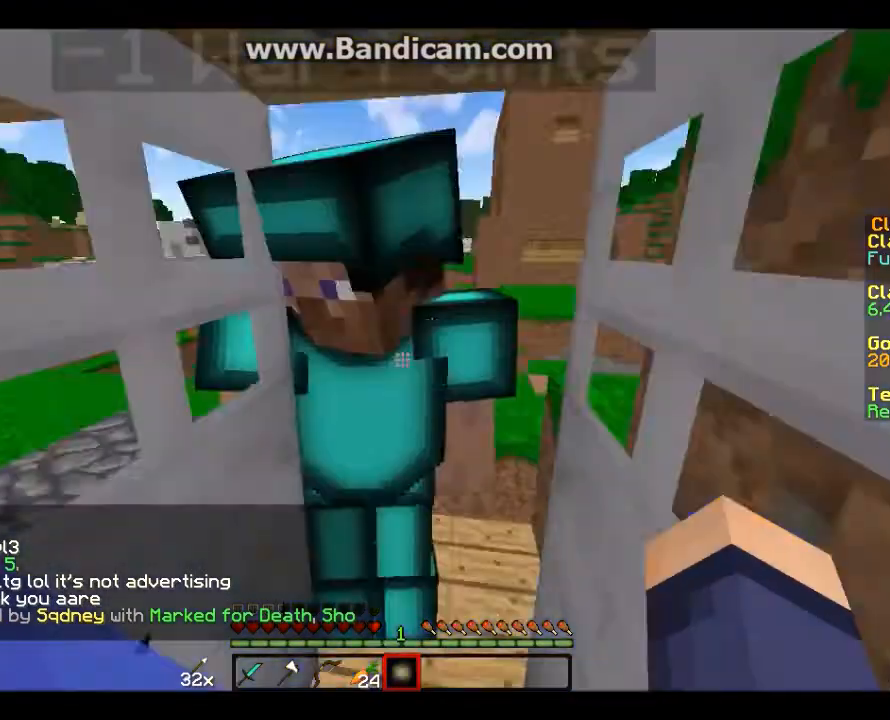
{"keys": ["w"], "mouse": [], "events": []}
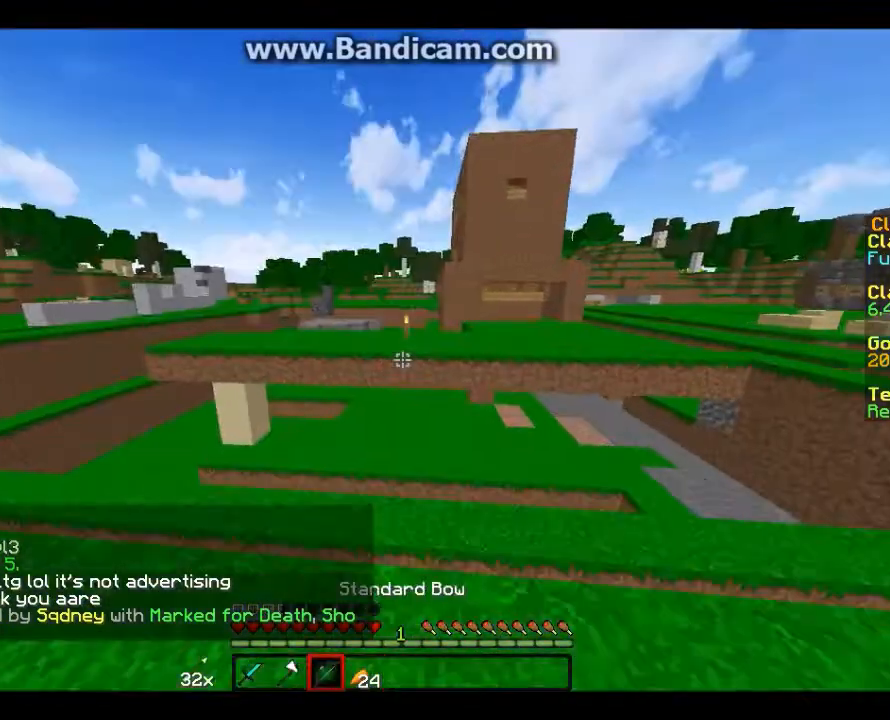
{"keys": ["w"], "mouse": [], "events": [[334, "d", "down"], [400, "d", "up"]]}
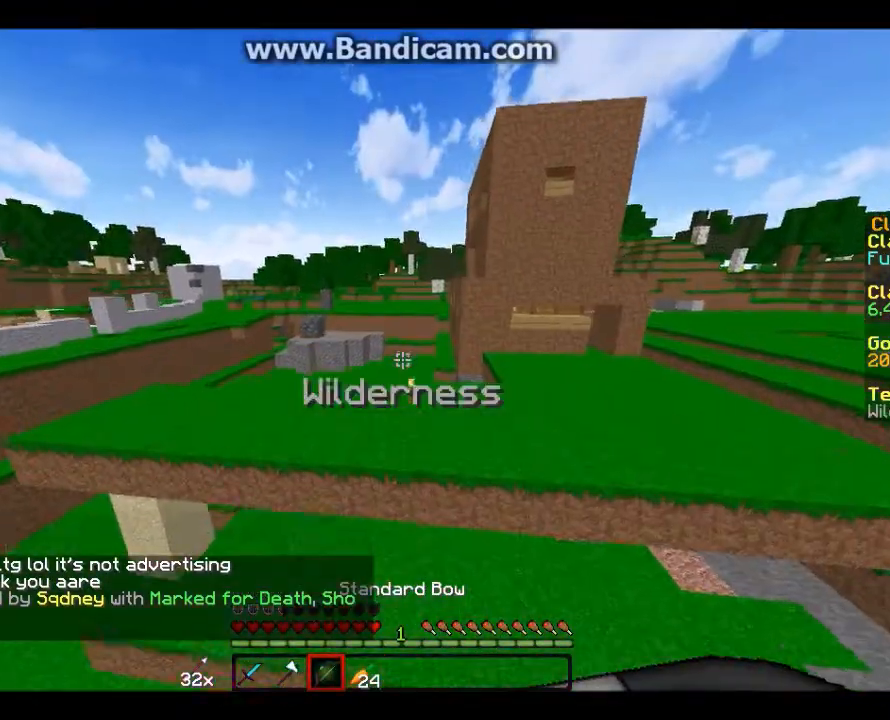
{"keys": ["d", "w"], "mouse": [], "events": [[167, "a", "down"], [368, "a", "up"], [368, "d", "down"], [434, "mouse_left", "down"], [501, "mouse_left", "up"]]}
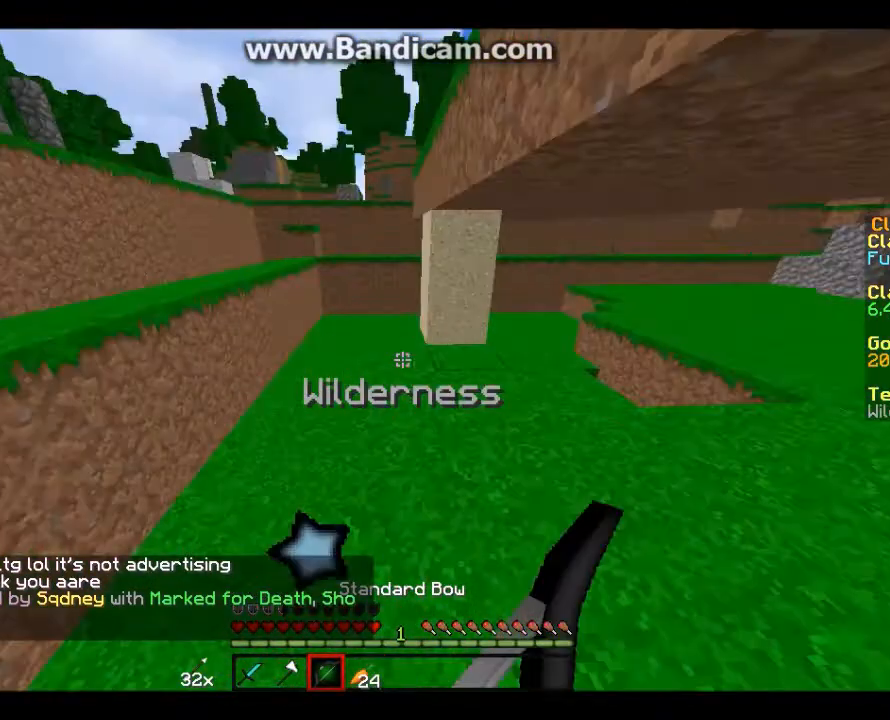
{"keys": ["w"], "mouse": [], "events": [[234, "d", "up"], [234, "w", "up"], [434, "w", "down"]]}
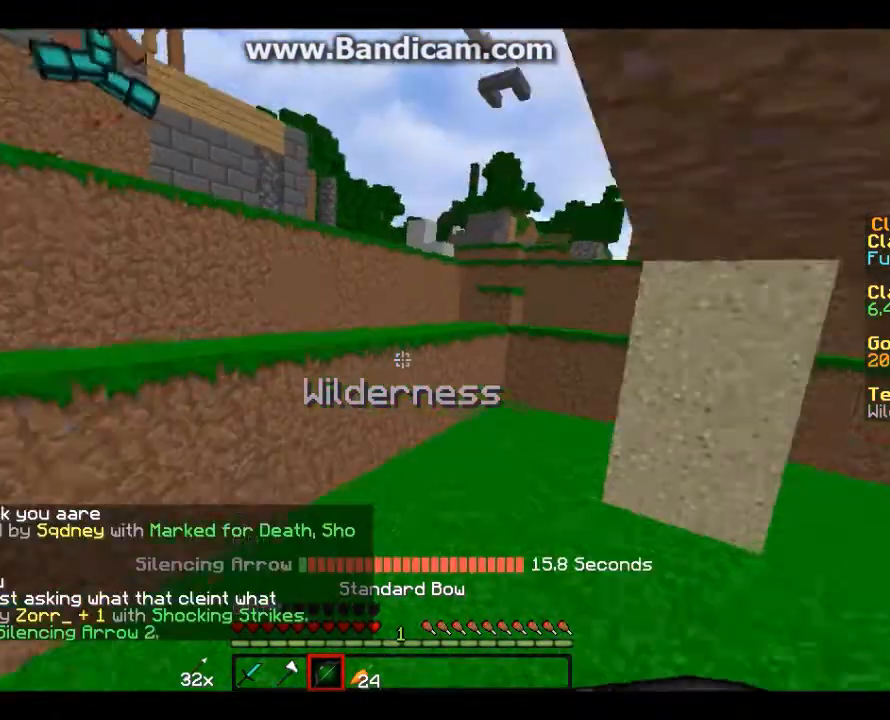
{"keys": ["a", "w"], "mouse": [], "events": [[333, "a", "down"]]}
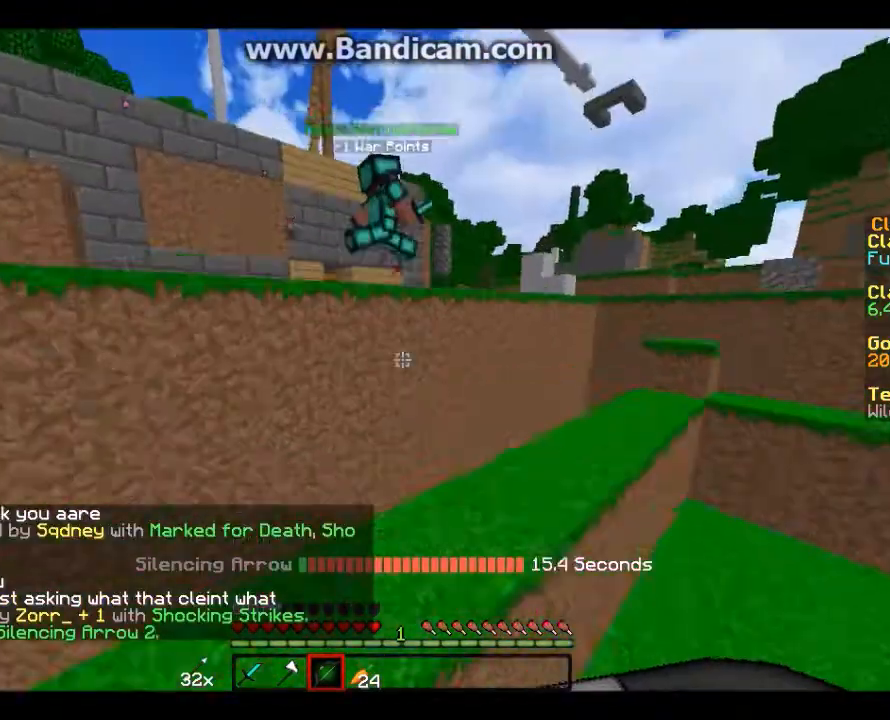
{"keys": ["d", "w"], "mouse": [], "events": [[100, "d", "down"], [234, "a", "up"]]}
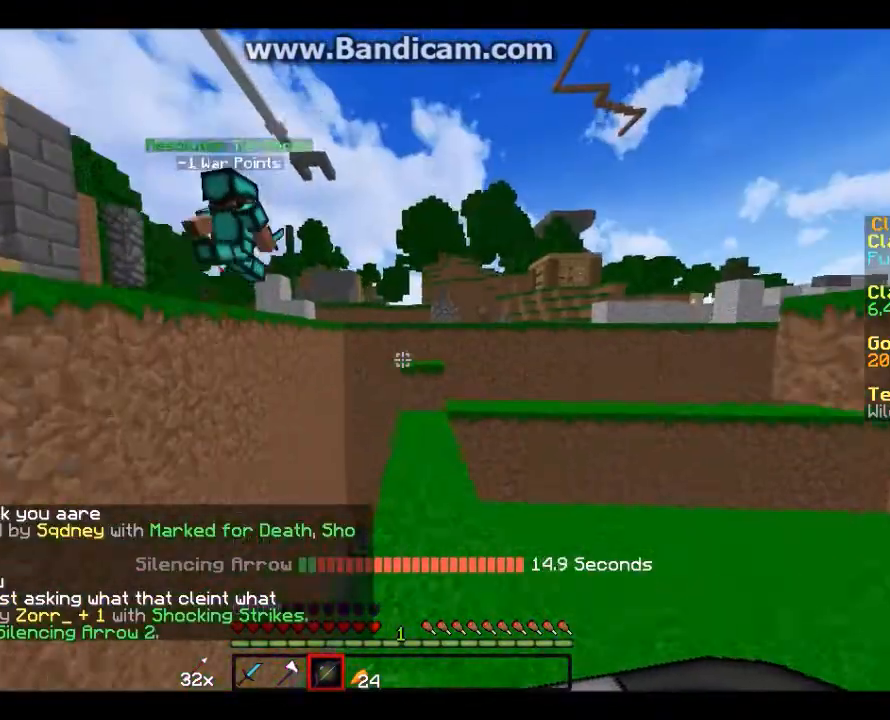
{"keys": ["w"], "mouse": [], "events": [[34, "d", "up"]]}
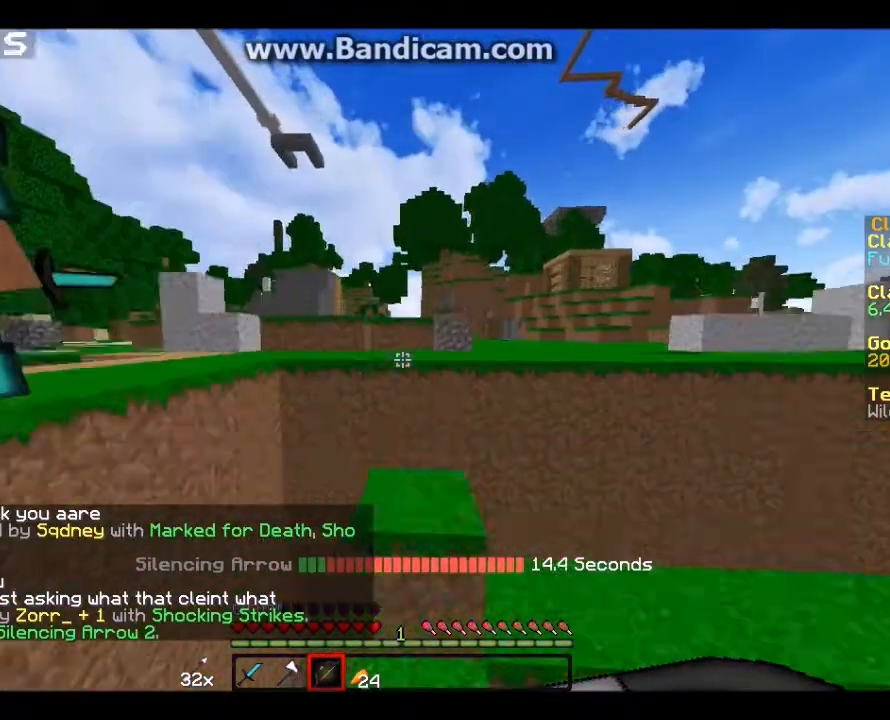
{"keys": ["w"], "mouse": [], "events": []}
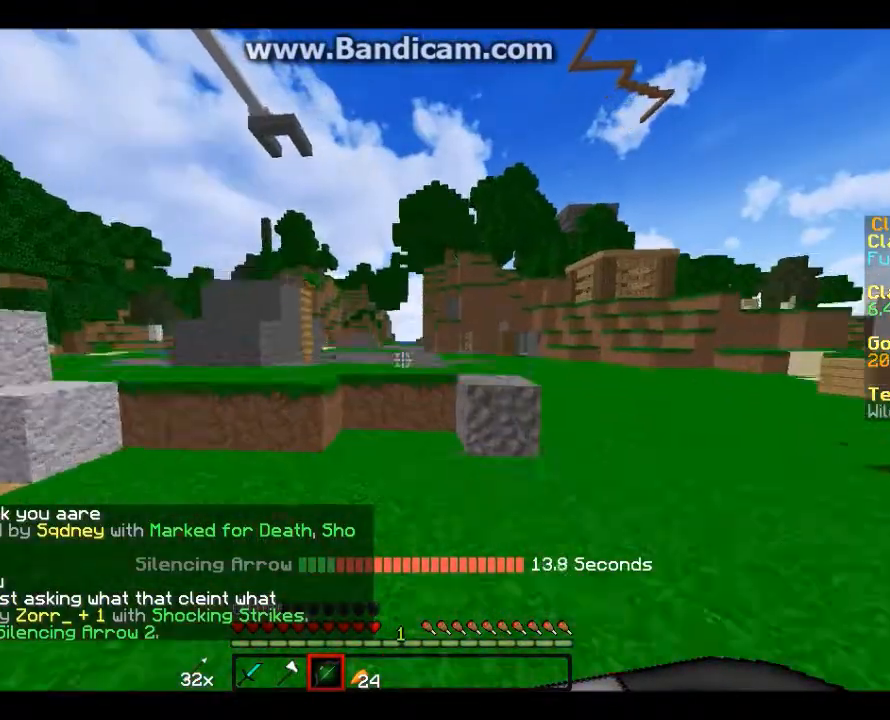
{"keys": ["d", "w"], "mouse": [], "events": [[400, "d", "down"]]}
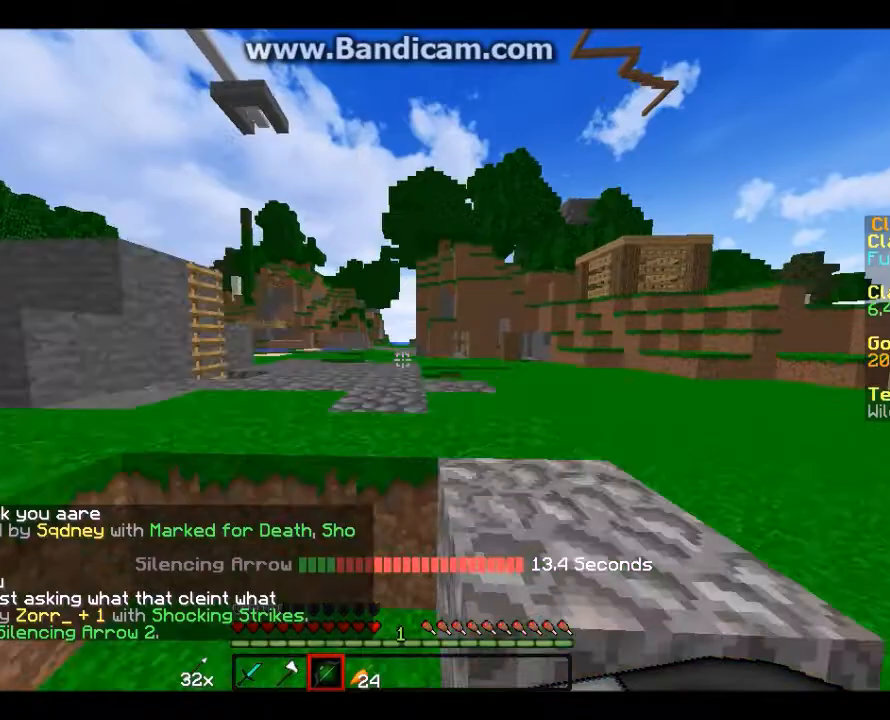
{"keys": ["d"], "mouse": [], "events": [[33, "d", "up"], [167, "d", "down"], [367, "w", "up"]]}
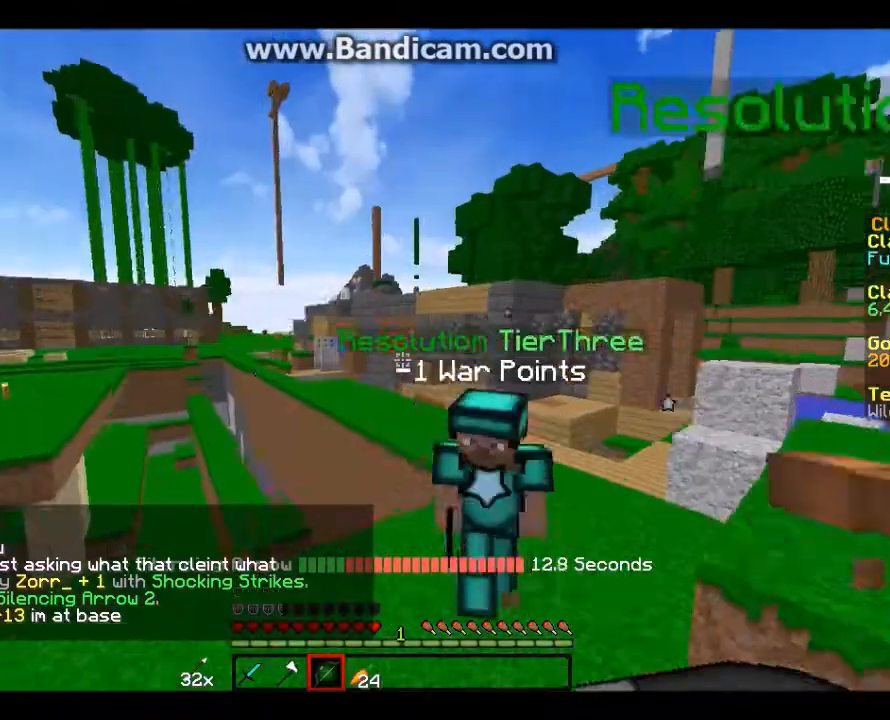
{"keys": [], "mouse": [], "events": [[201, "d", "up"], [201, "s", "down"], [501, "s", "up"]]}
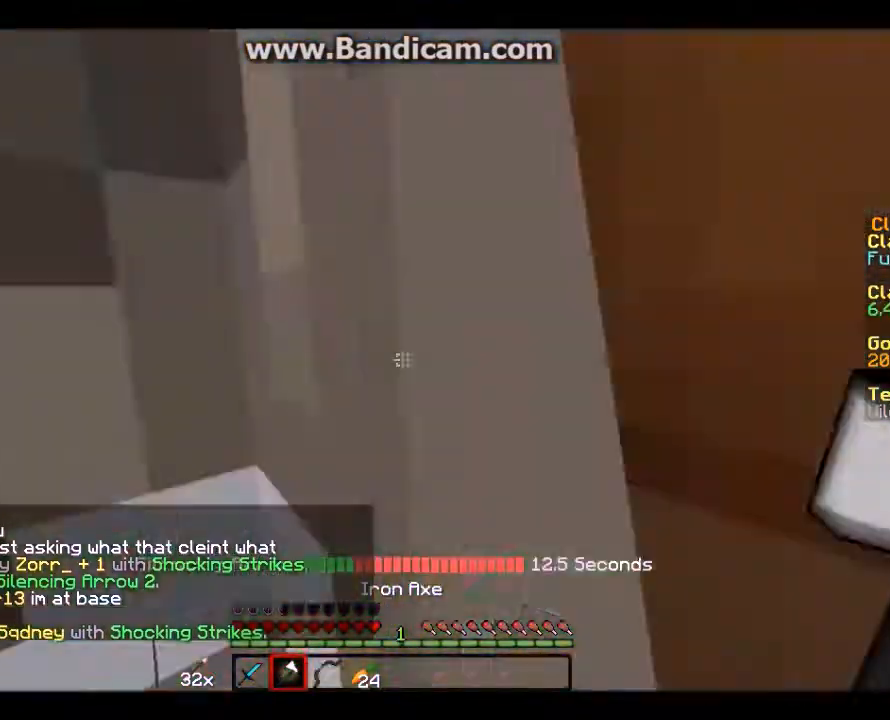
{"keys": ["d", "w"], "mouse": [], "events": [[67, "a", "down"], [200, "w", "down"], [467, "a", "up"], [467, "d", "down"]]}
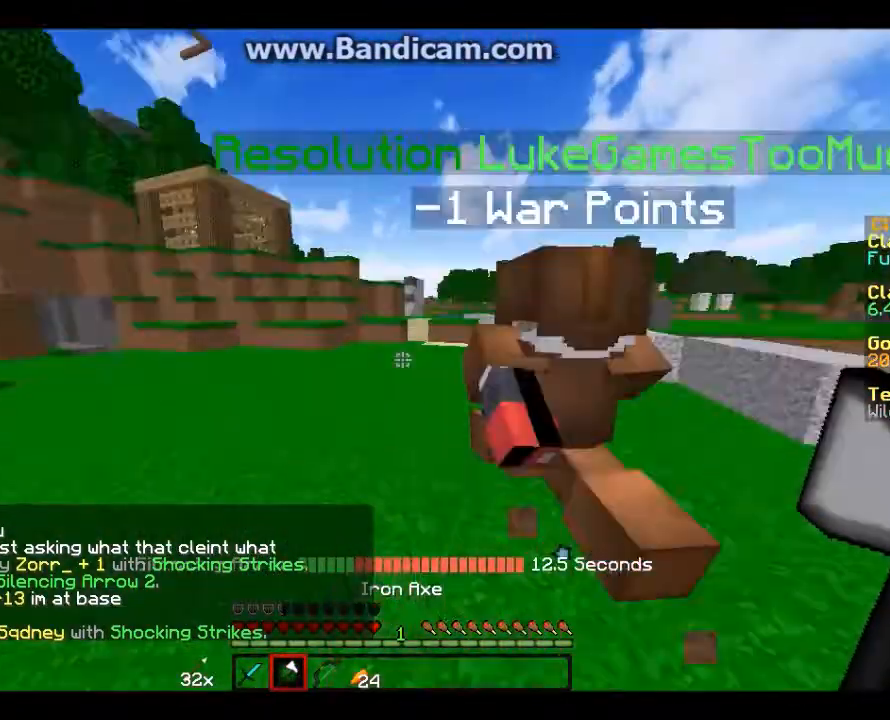
{"keys": ["w"], "mouse": [], "events": [[334, "d", "up"]]}
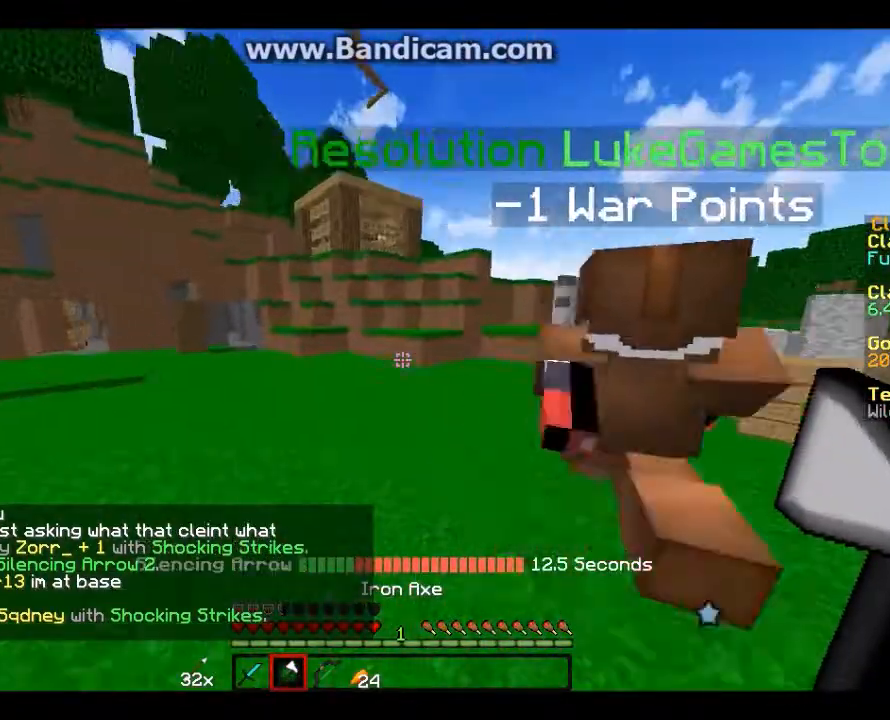
{"keys": ["w"], "mouse": [], "events": [[33, "d", "down"], [333, "d", "up"]]}
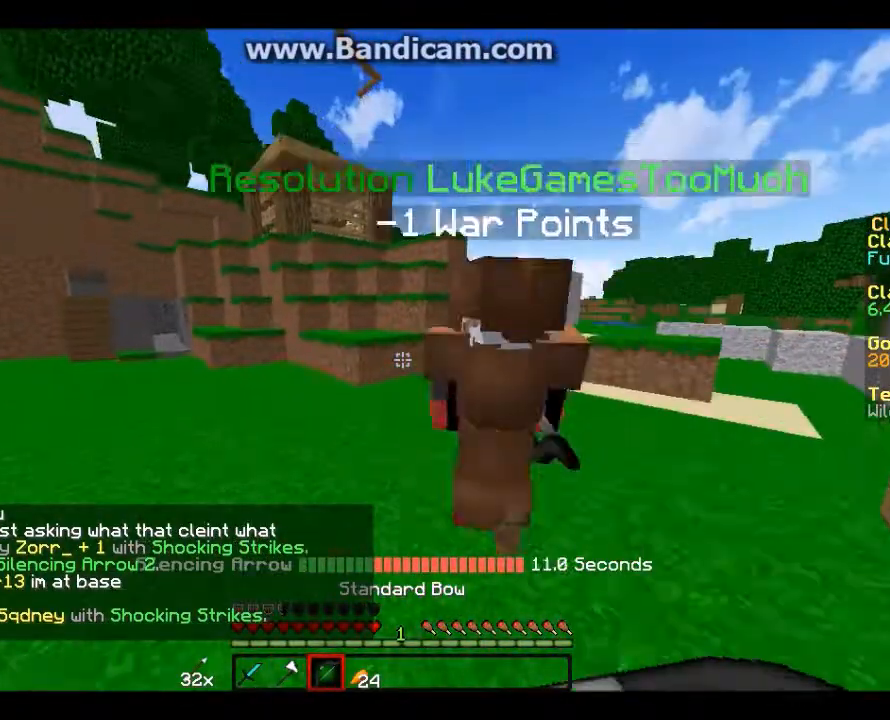
{"keys": ["d", "w"], "mouse": [], "events": [[33, "d", "down"]]}
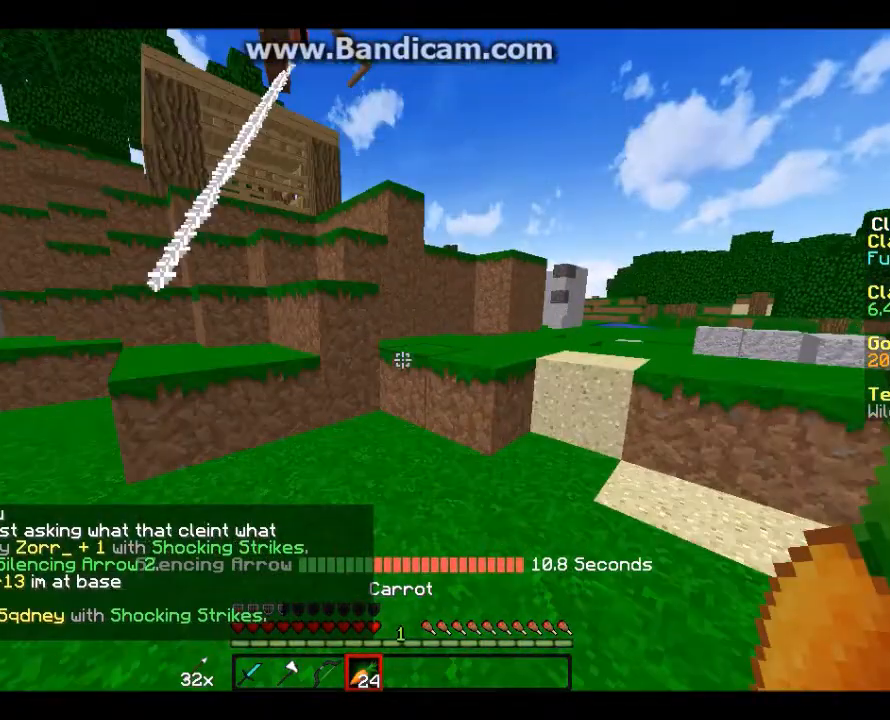
{"keys": ["d", "w"], "mouse": [], "events": []}
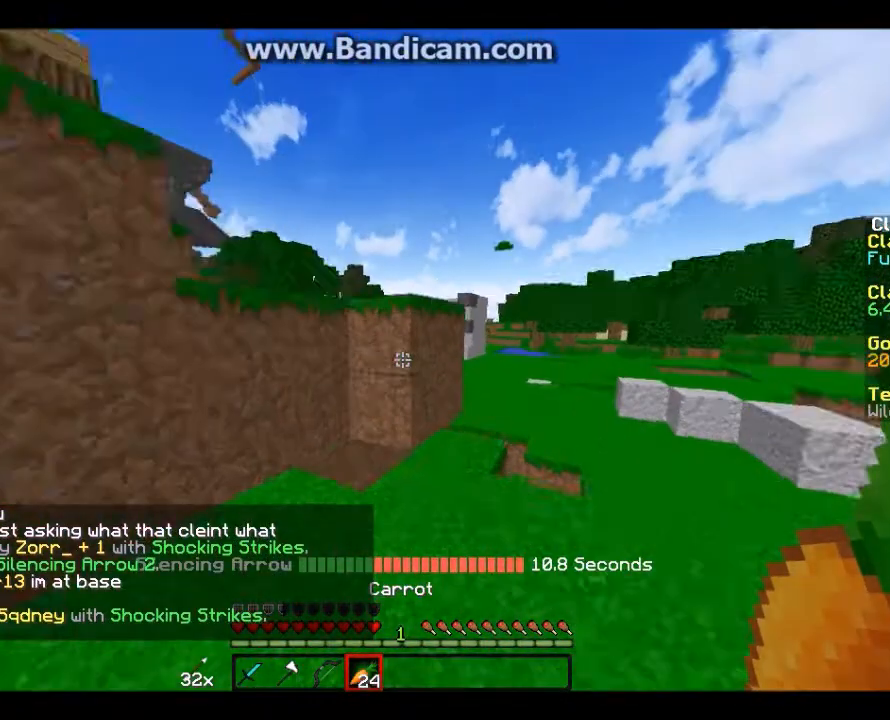
{"keys": ["d", "w"], "mouse": [], "events": [[267, "d", "up"], [401, "d", "down"]]}
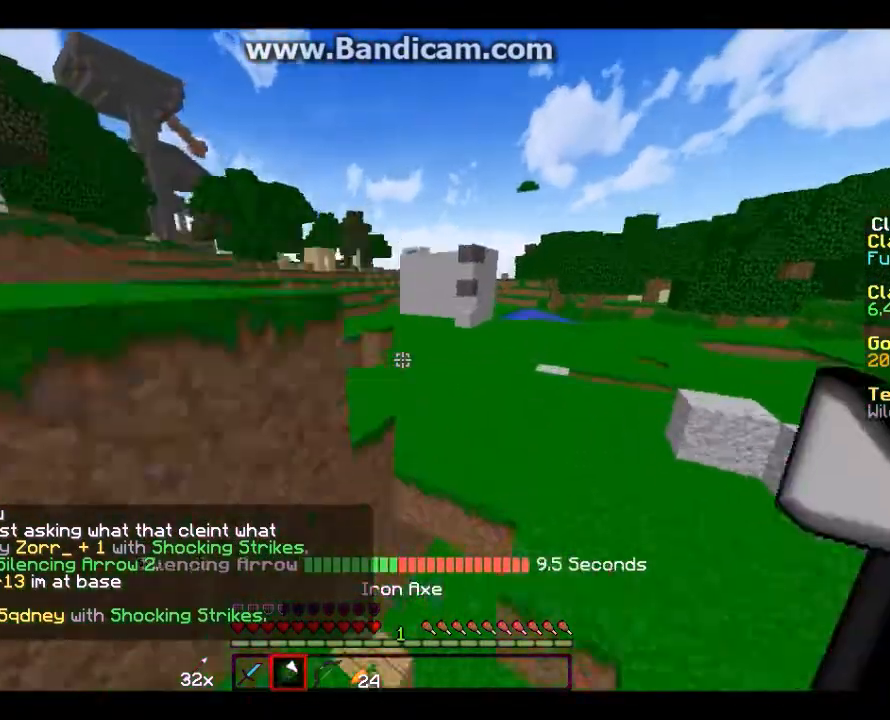
{"keys": ["d", "w"], "mouse": [], "events": []}
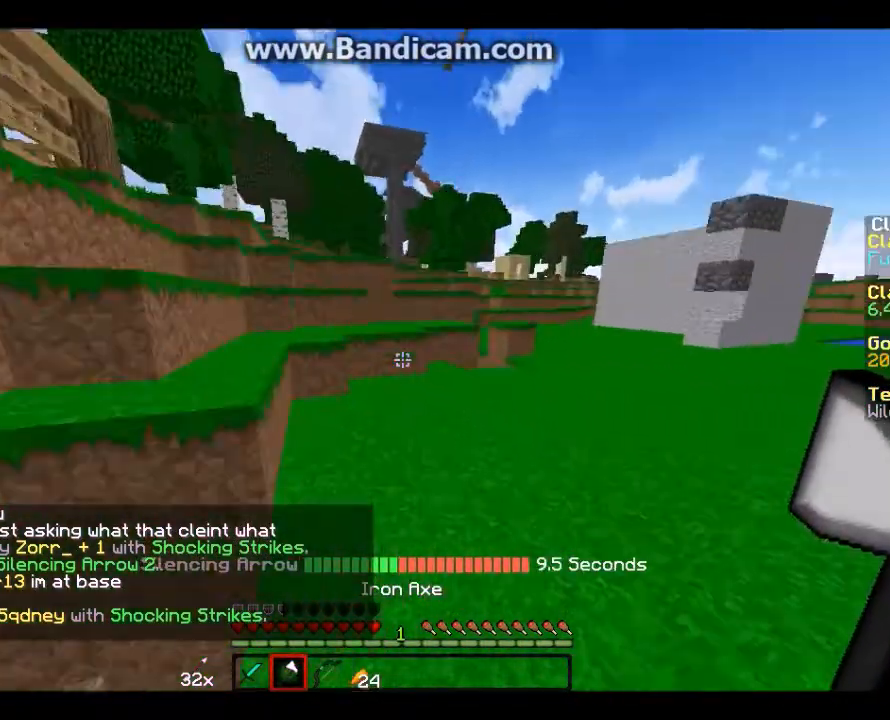
{"keys": ["w"], "mouse": [], "events": [[167, "d", "up"], [300, "d", "down"], [434, "d", "up"]]}